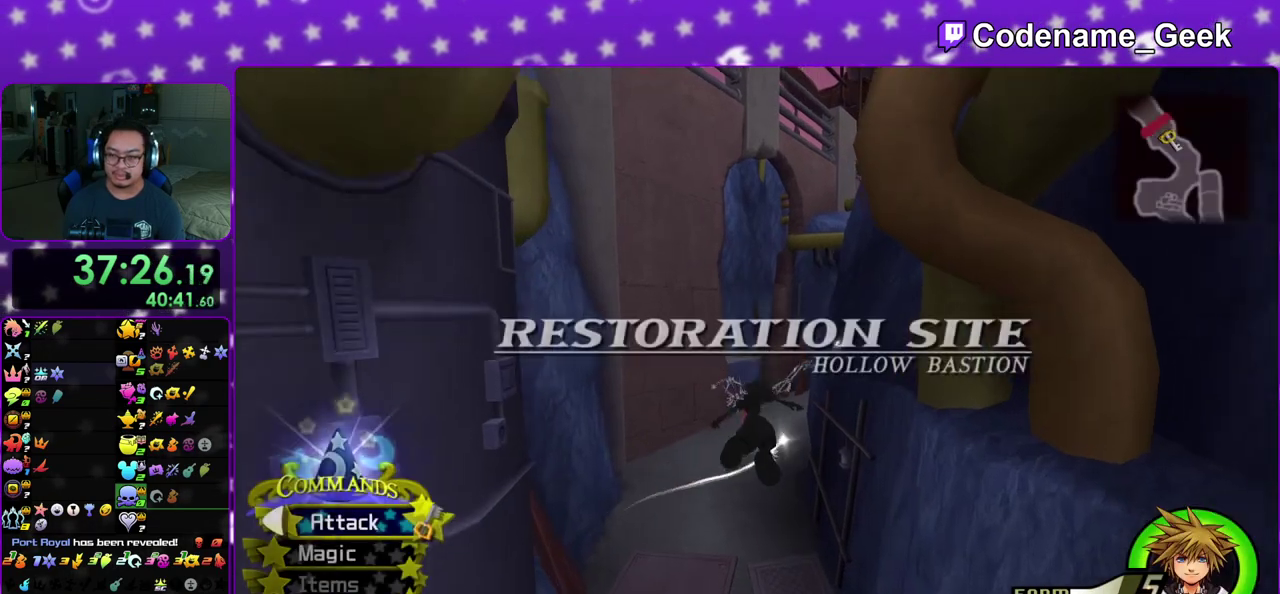
Gameplay with a controller (Nintendo layout); each line is a JSON object with the inputs held at the frame after it (dt_ms = milliseconds from this image to that frame). "events" lists button and stick changes between this image and that frame as [ms after this image, input, new state], when the widget could be followed in between. This overlay highlights the sticks when they move; stick clicks (L3 R3) are not distinguishable. Not read: L3 R3 SELECT START.
{"dt_ms": 400, "buttons": ["Y"], "left_stick": "up", "right_stick": "center", "events": []}
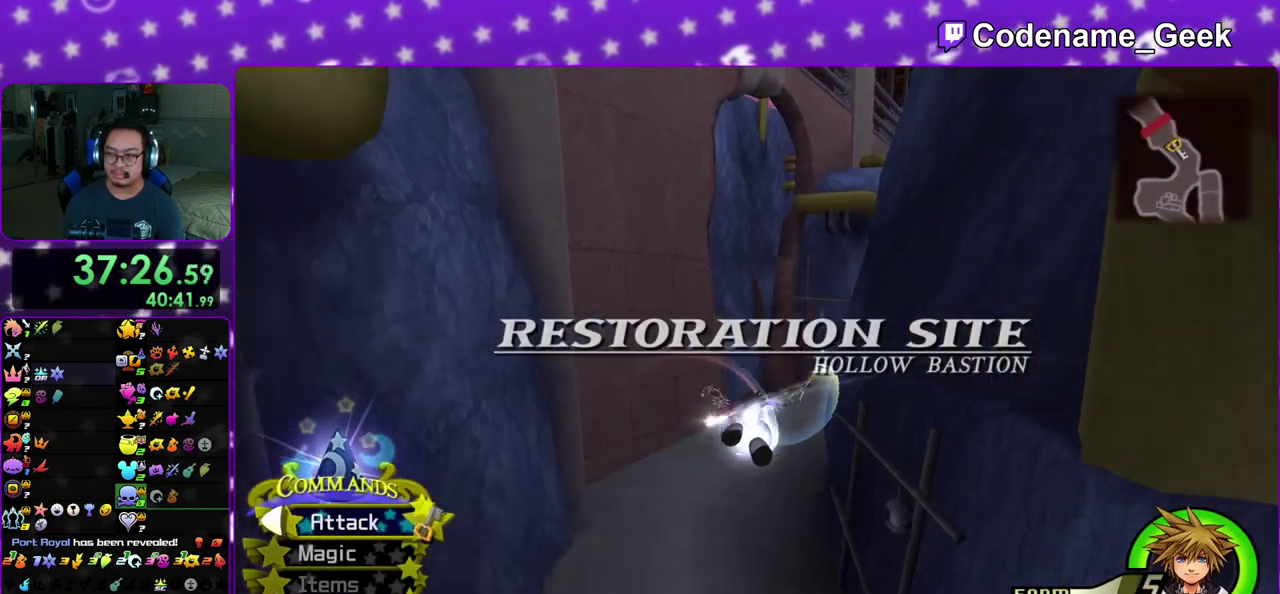
{"dt_ms": 600, "buttons": [], "left_stick": "up", "right_stick": "center", "events": [[167, "Y", "up"], [483, "right_stick", "left"], [567, "right_stick", "center"]]}
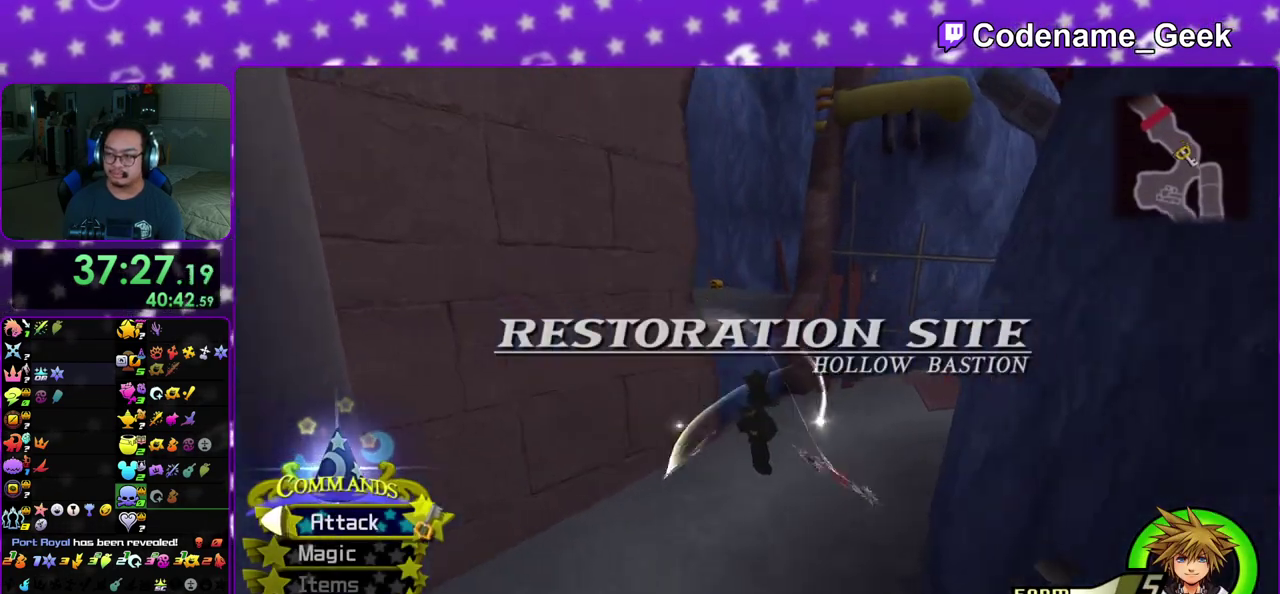
{"dt_ms": 500, "buttons": ["B"], "left_stick": "up", "right_stick": "center", "events": [[267, "B", "down"]]}
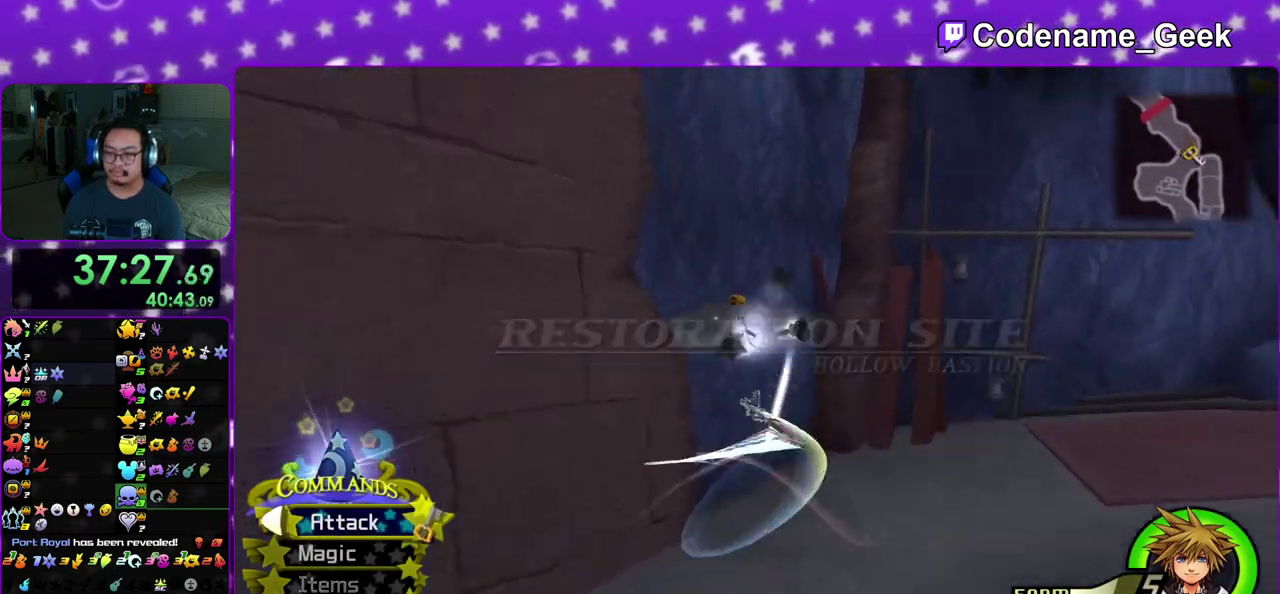
{"dt_ms": 300, "buttons": [], "left_stick": "up", "right_stick": "center", "events": [[300, "B", "up"]]}
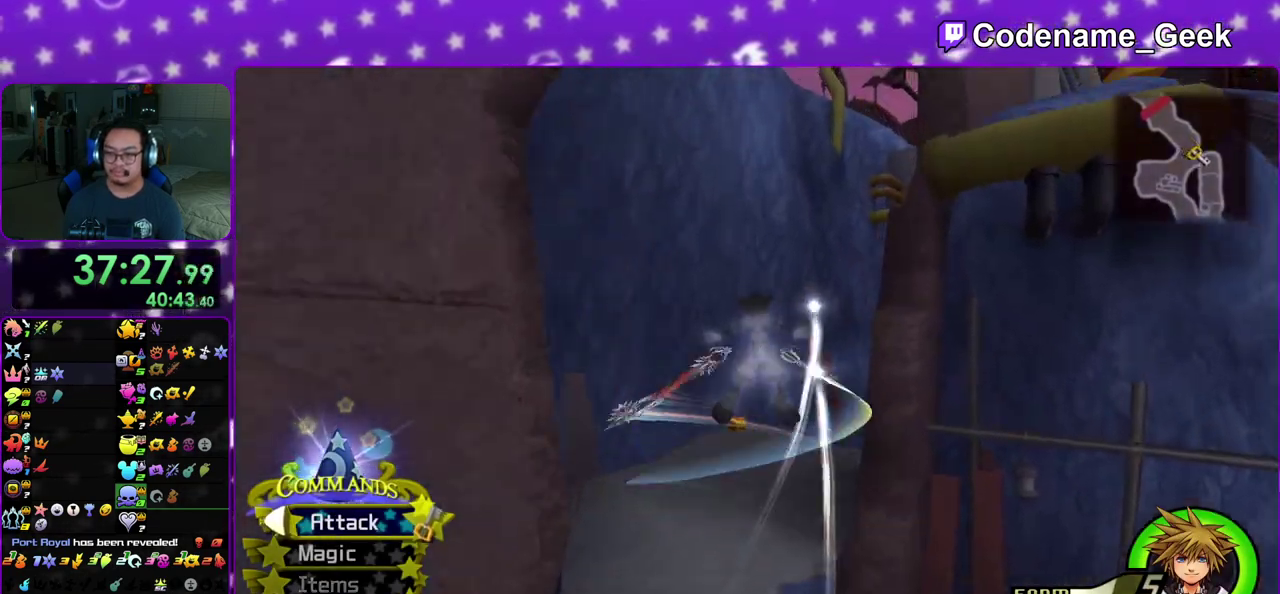
{"dt_ms": 700, "buttons": [], "left_stick": "up", "right_stick": "center", "events": [[33, "Y", "down"], [133, "Y", "up"], [250, "right_stick", "down"], [317, "right_stick", "center"], [433, "right_stick", "down"], [500, "right_stick", "center"]]}
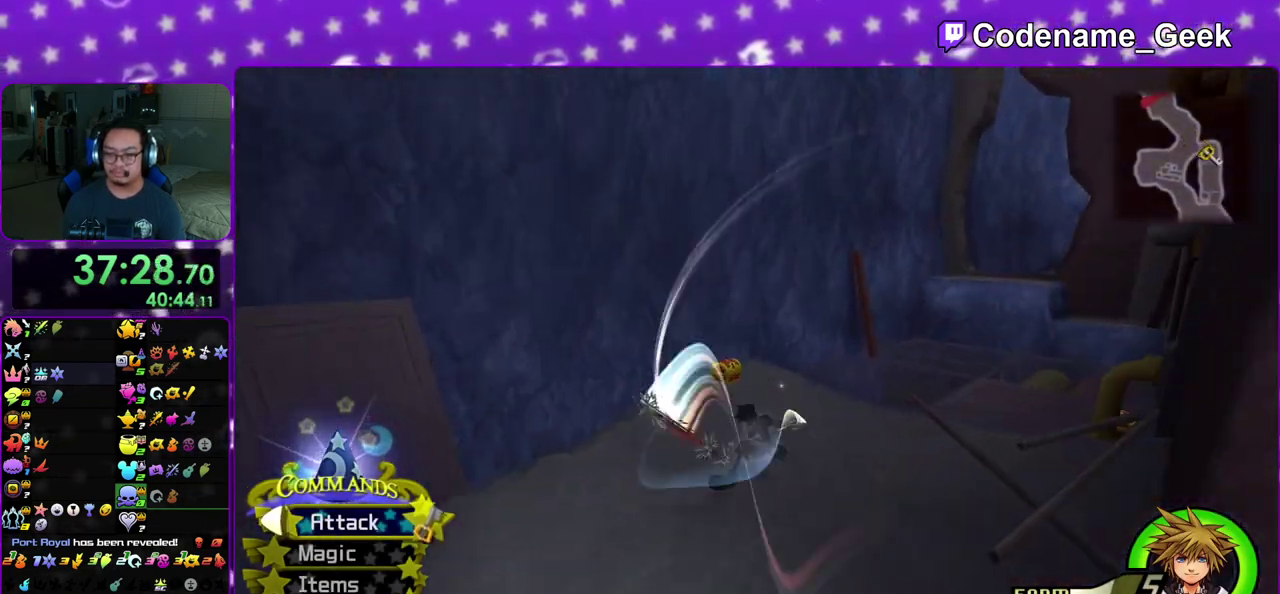
{"dt_ms": 400, "buttons": ["X"], "left_stick": "up-right", "right_stick": "right", "events": [[83, "left_stick", "up-left"], [183, "right_stick", "down-right"], [283, "X", "down"], [283, "right_stick", "right"], [333, "left_stick", "up-right"]]}
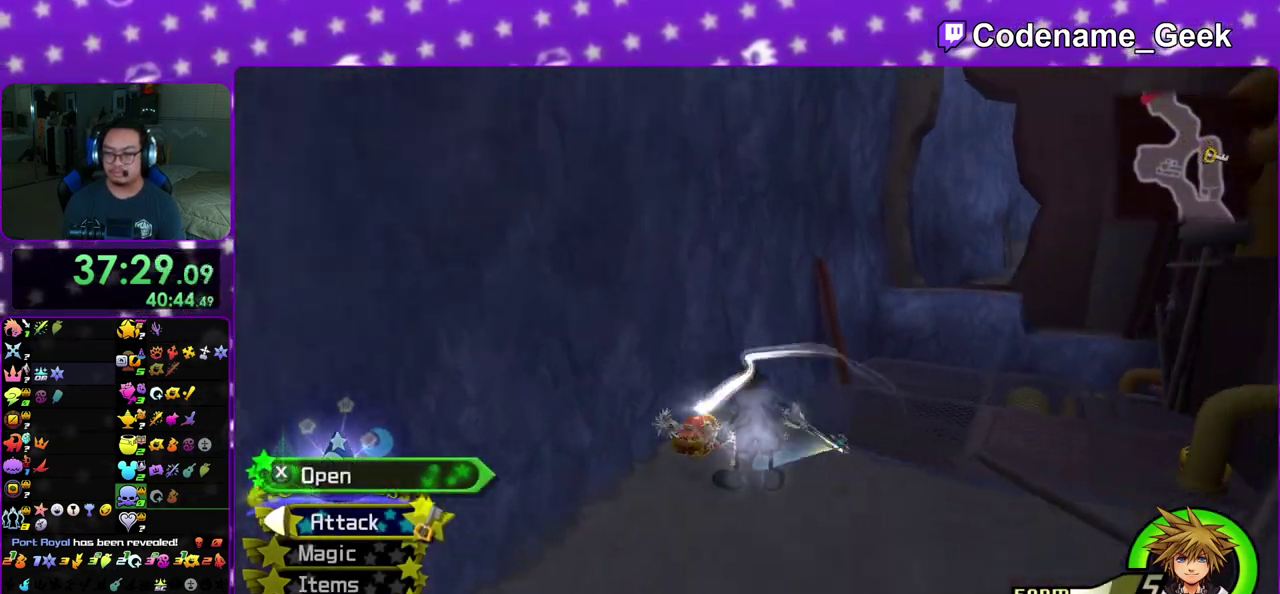
{"dt_ms": 600, "buttons": [], "left_stick": "center", "right_stick": "down-left", "events": [[17, "X", "up"], [83, "X", "down"], [200, "X", "up"], [283, "X", "down"], [317, "left_stick", "center"], [367, "right_stick", "center"], [400, "X", "up"], [483, "X", "down"], [550, "right_stick", "down-left"], [583, "X", "up"]]}
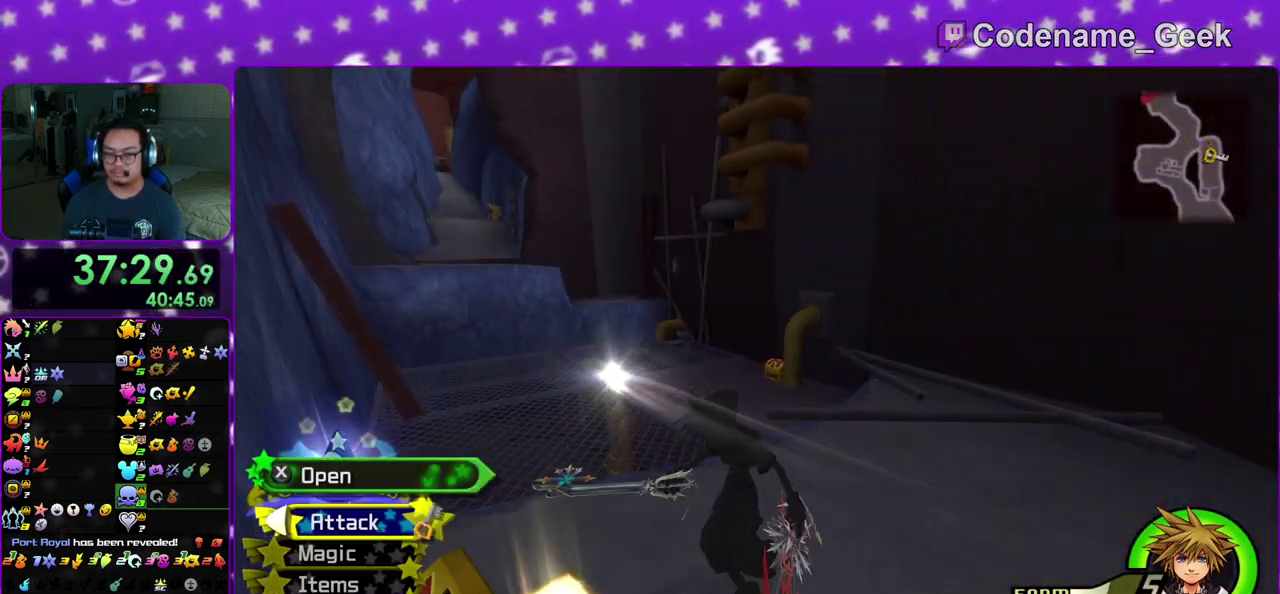
{"dt_ms": 300, "buttons": [], "left_stick": "up", "right_stick": "center", "events": [[67, "X", "down"], [83, "right_stick", "center"], [167, "left_stick", "up"], [183, "X", "up"]]}
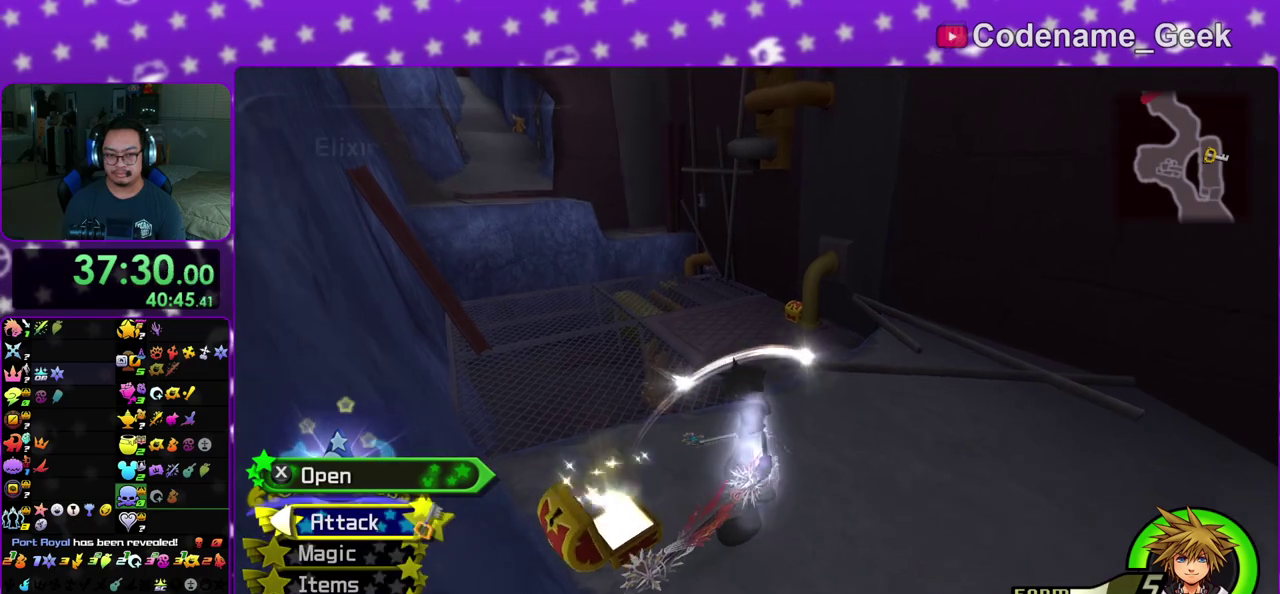
{"dt_ms": 700, "buttons": [], "left_stick": "up", "right_stick": "center", "events": [[83, "right_stick", "right"], [133, "right_stick", "center"], [317, "right_stick", "up"], [383, "right_stick", "center"]]}
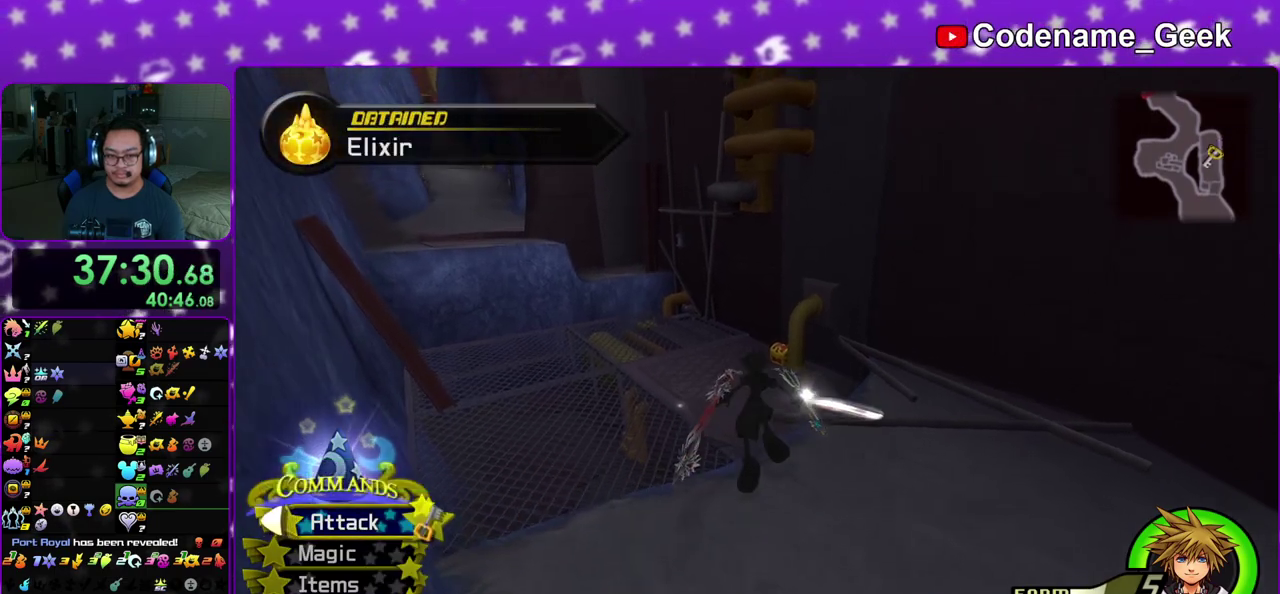
{"dt_ms": 500, "buttons": [], "left_stick": "up", "right_stick": "center", "events": [[100, "right_stick", "up"], [167, "right_stick", "center"]]}
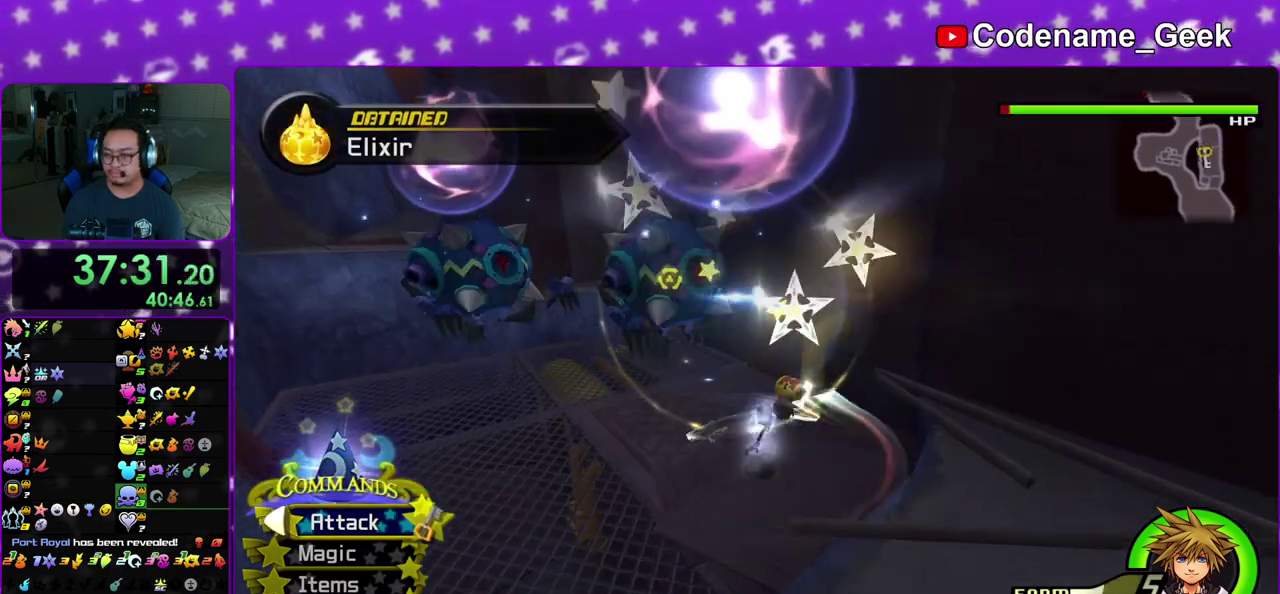
{"dt_ms": 300, "buttons": ["X"], "left_stick": "up", "right_stick": "left", "events": [[33, "right_stick", "left"], [100, "right_stick", "center"], [200, "X", "down"], [267, "right_stick", "left"]]}
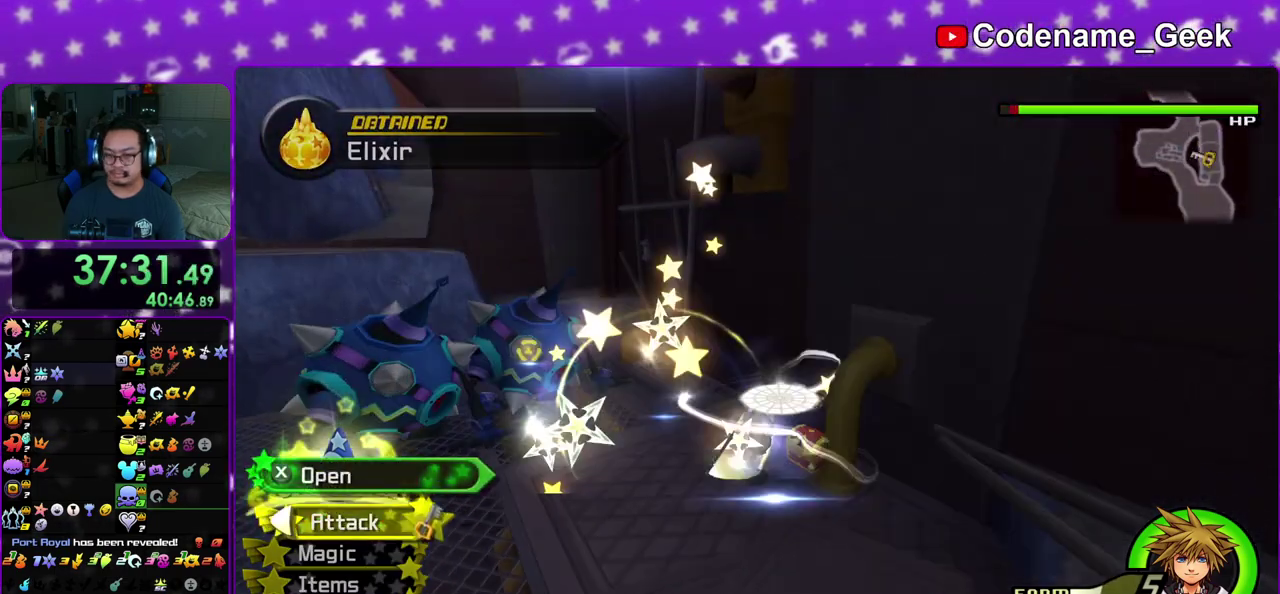
{"dt_ms": 900, "buttons": ["X"], "left_stick": "up-left", "right_stick": "center", "events": [[17, "X", "up"], [100, "X", "down"], [167, "left_stick", "center"], [233, "X", "up"], [283, "left_stick", "left"], [300, "X", "down"], [300, "right_stick", "center"], [400, "X", "up"], [433, "left_stick", "center"], [483, "X", "down"], [583, "X", "up"], [650, "right_stick", "up"], [683, "X", "down"], [700, "right_stick", "center"], [767, "X", "up"], [867, "X", "down"], [883, "left_stick", "up-left"]]}
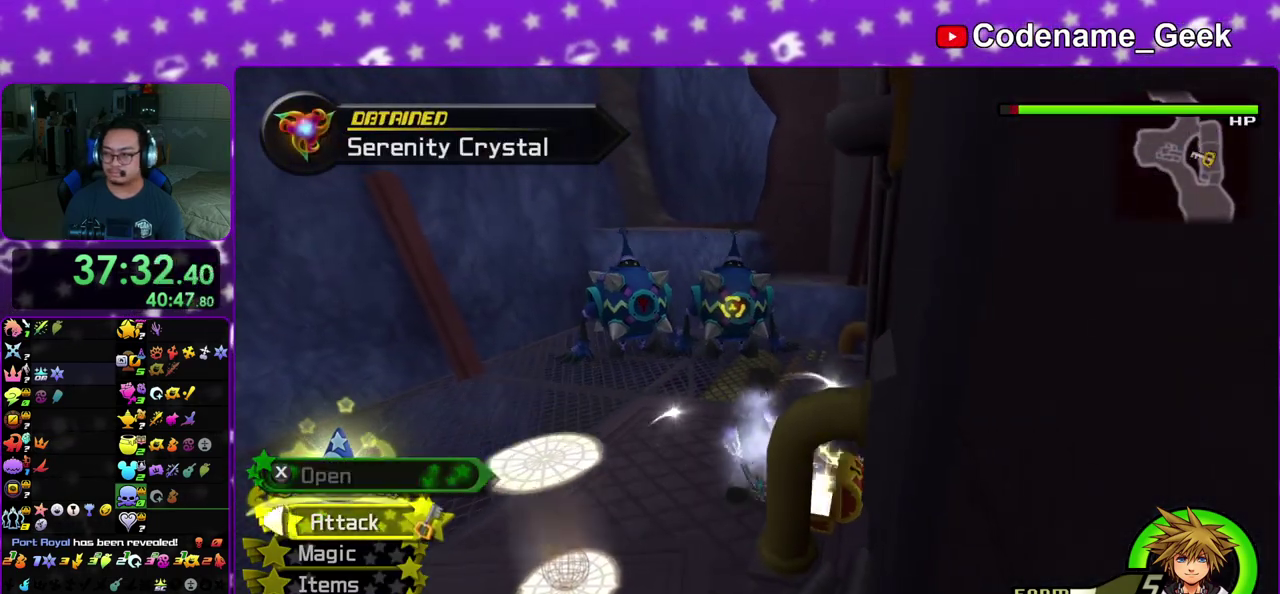
{"dt_ms": 300, "buttons": ["B"], "left_stick": "up-left", "right_stick": "center", "events": [[67, "X", "up"], [183, "B", "down"]]}
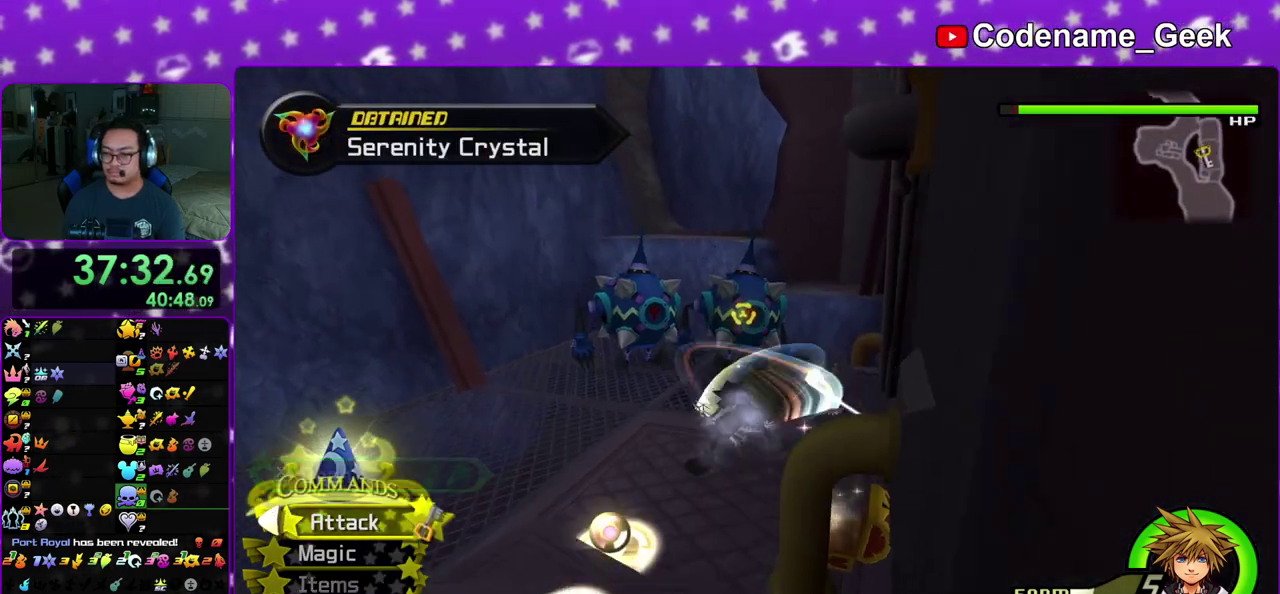
{"dt_ms": 500, "buttons": ["B"], "left_stick": "up", "right_stick": "center", "events": [[450, "left_stick", "up"]]}
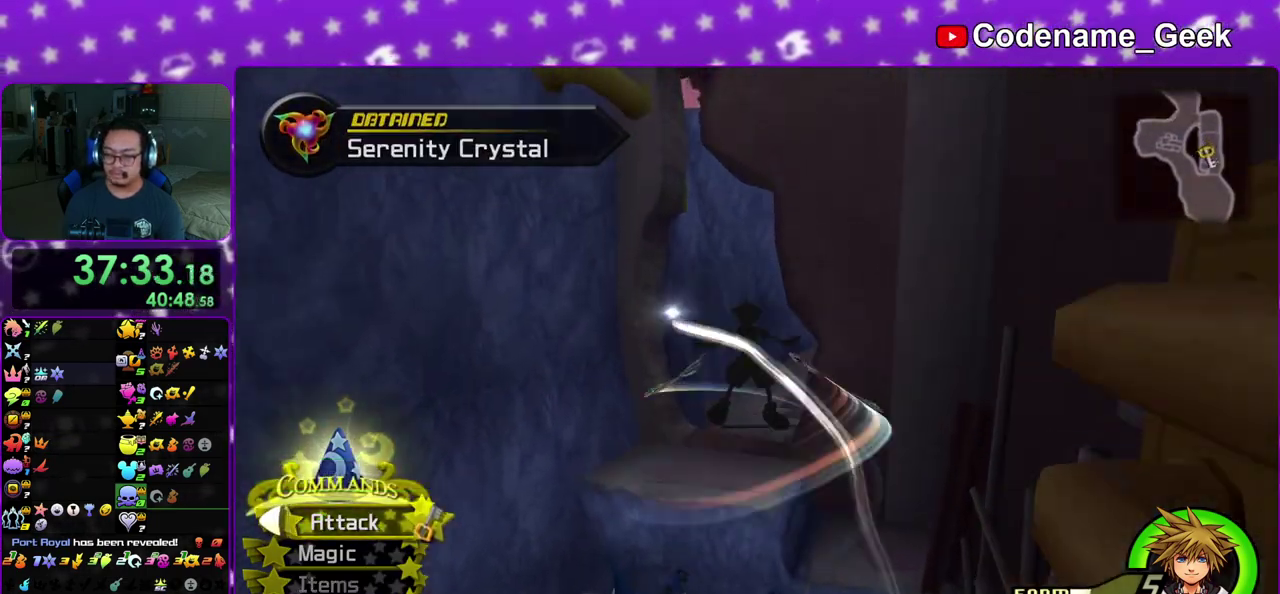
{"dt_ms": 400, "buttons": ["Y"], "left_stick": "up", "right_stick": "center", "events": [[200, "B", "up"], [200, "Y", "down"]]}
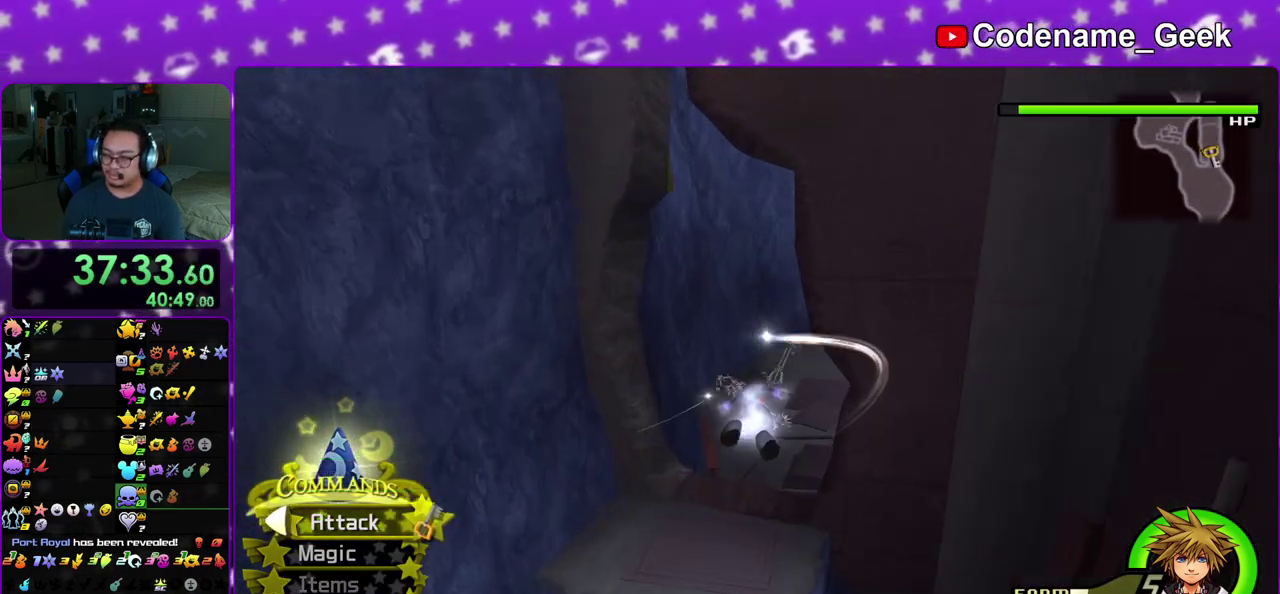
{"dt_ms": 600, "buttons": ["Y"], "left_stick": "up", "right_stick": "center", "events": [[167, "right_stick", "right"], [283, "right_stick", "center"]]}
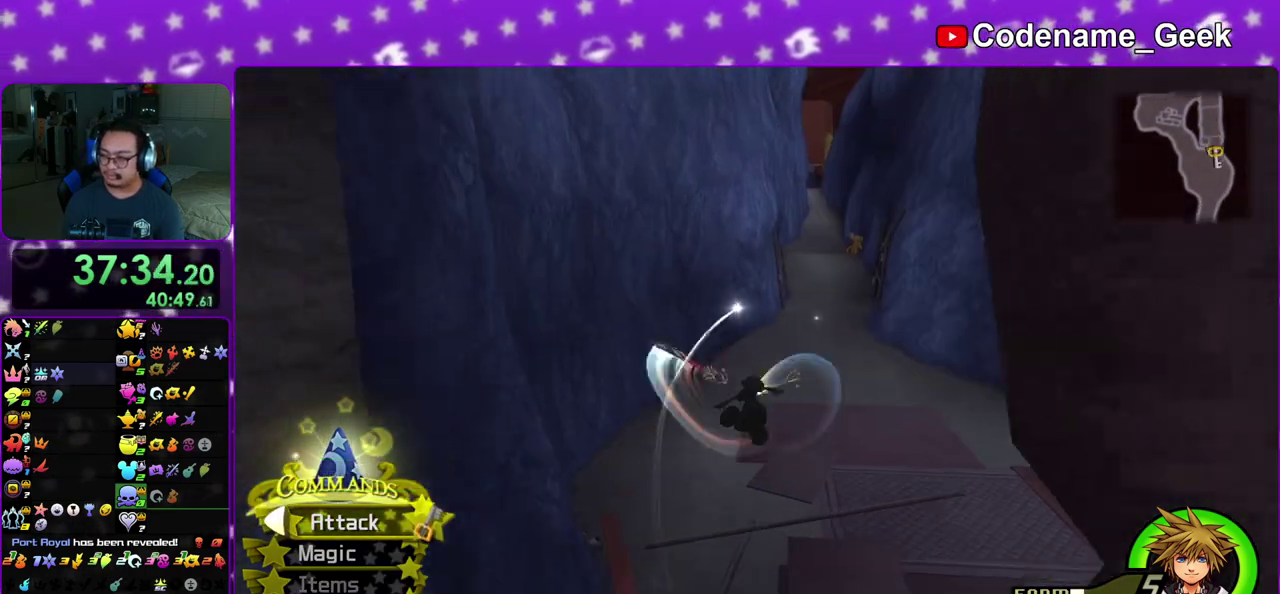
{"dt_ms": 600, "buttons": ["Y"], "left_stick": "up-right", "right_stick": "center", "events": [[17, "left_stick", "up-right"]]}
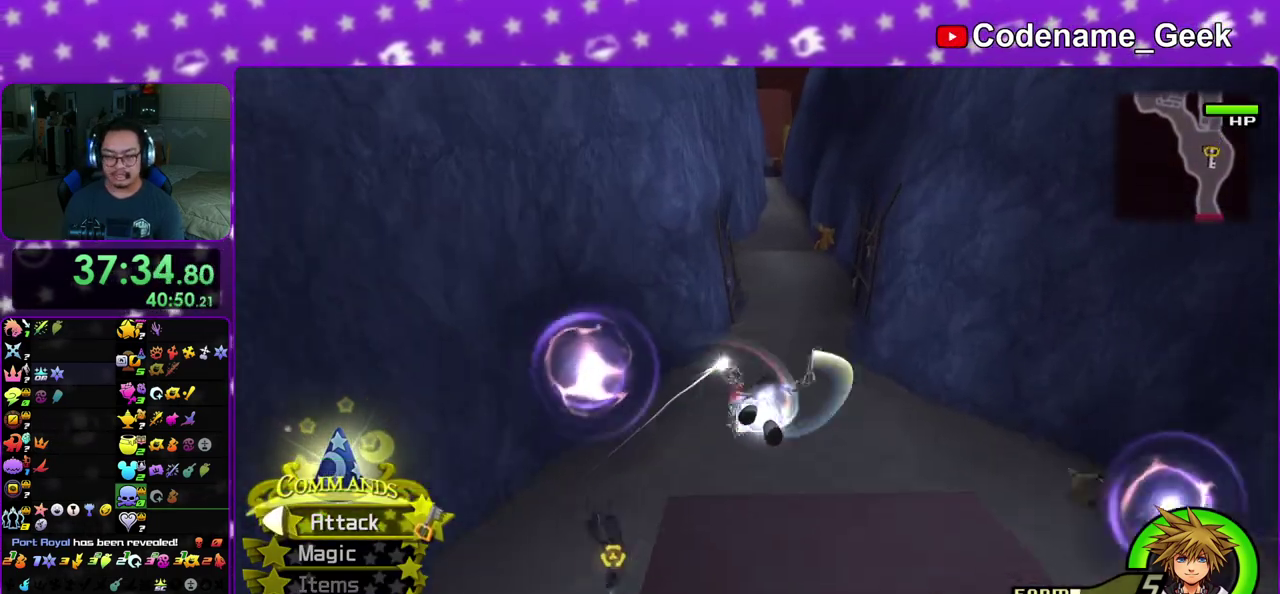
{"dt_ms": 400, "buttons": ["Y"], "left_stick": "up-right", "right_stick": "center", "events": []}
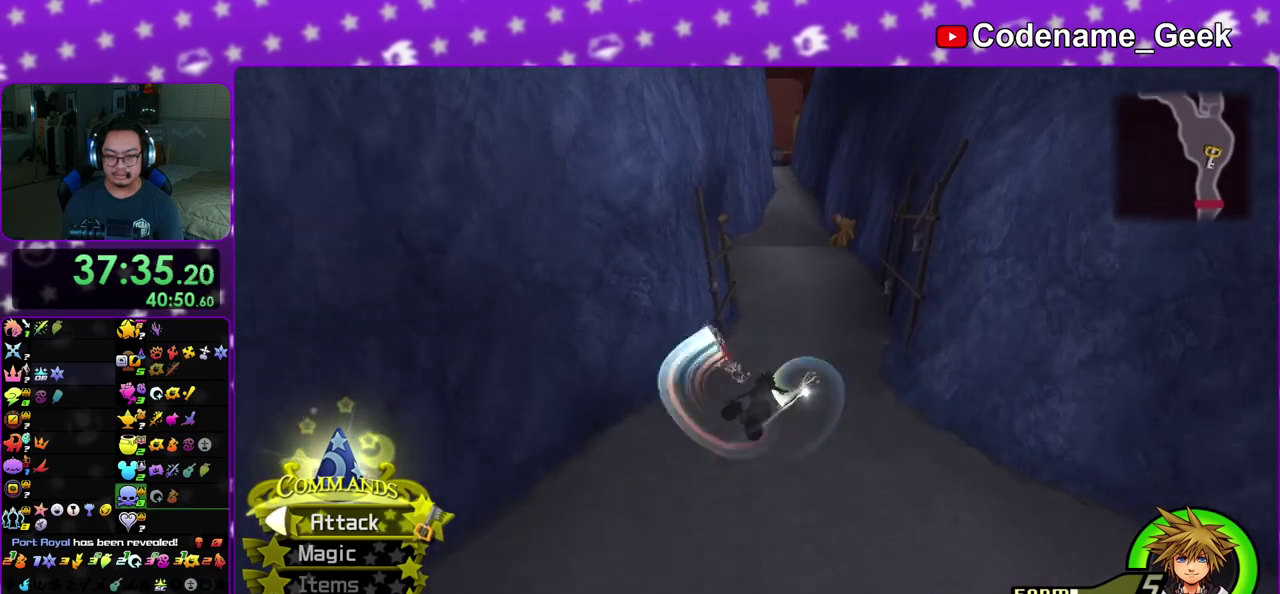
{"dt_ms": 500, "buttons": ["Y"], "left_stick": "up", "right_stick": "center", "events": [[250, "left_stick", "up"]]}
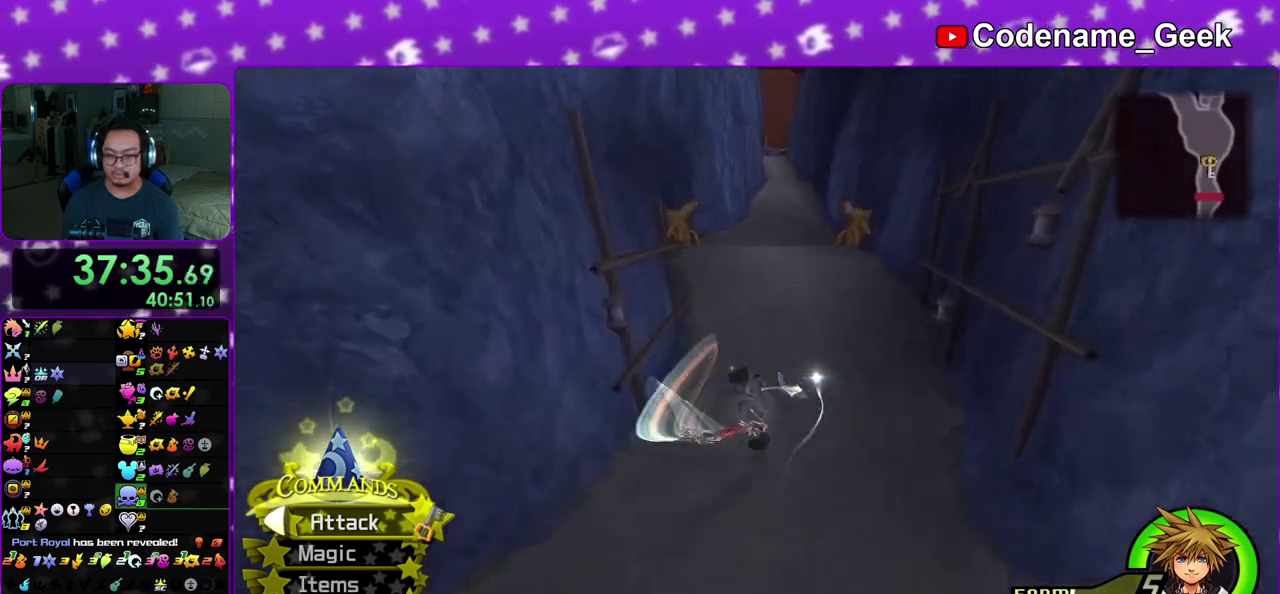
{"dt_ms": 600, "buttons": ["B"], "left_stick": "up", "right_stick": "center", "events": [[83, "Y", "up"], [167, "B", "down"]]}
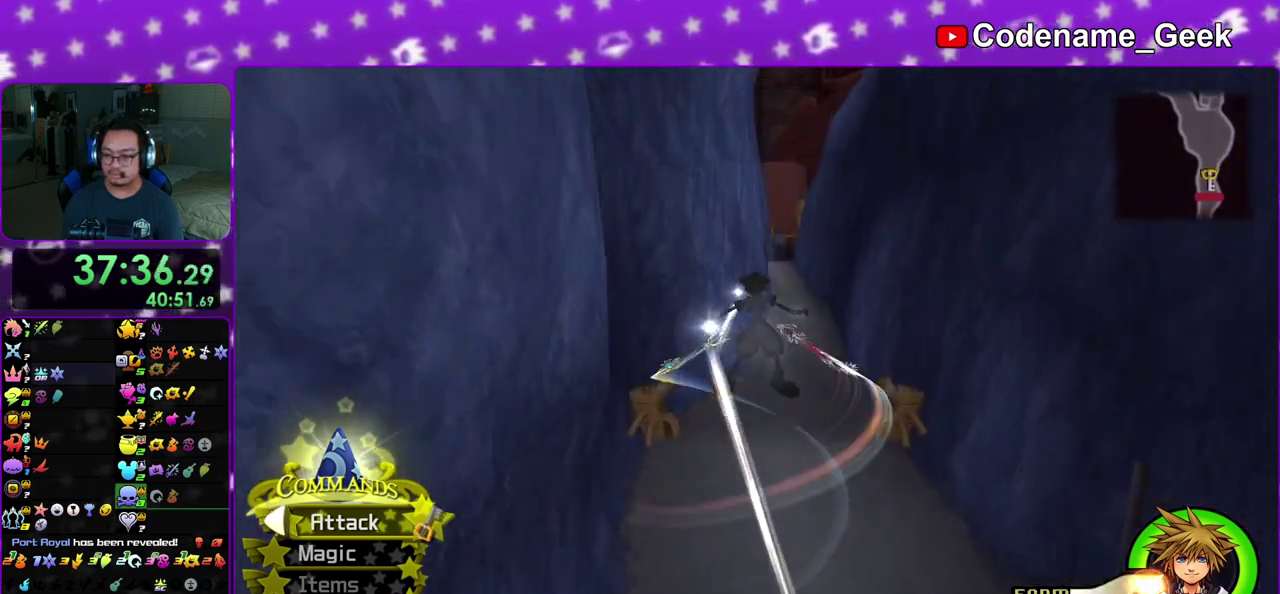
{"dt_ms": 400, "buttons": ["Y"], "left_stick": "up", "right_stick": "center", "events": [[150, "B", "up"], [217, "Y", "down"]]}
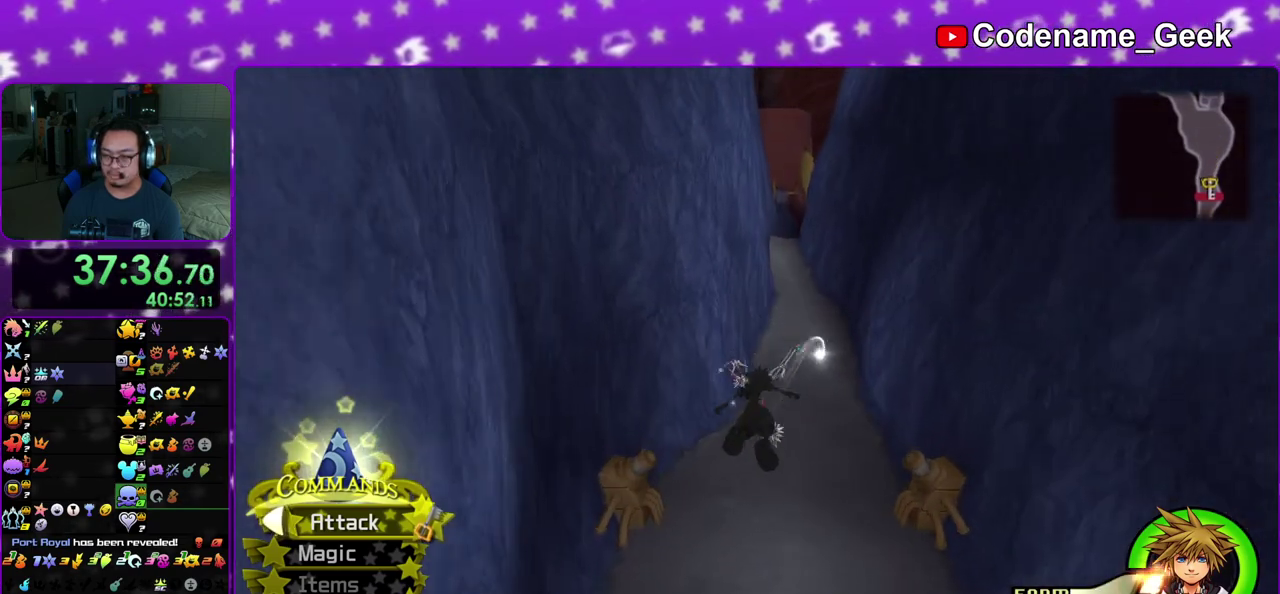
{"dt_ms": 700, "buttons": [], "left_stick": "center", "right_stick": "center", "events": [[167, "right_stick", "down-right"], [233, "right_stick", "center"], [667, "Y", "up"], [700, "left_stick", "center"]]}
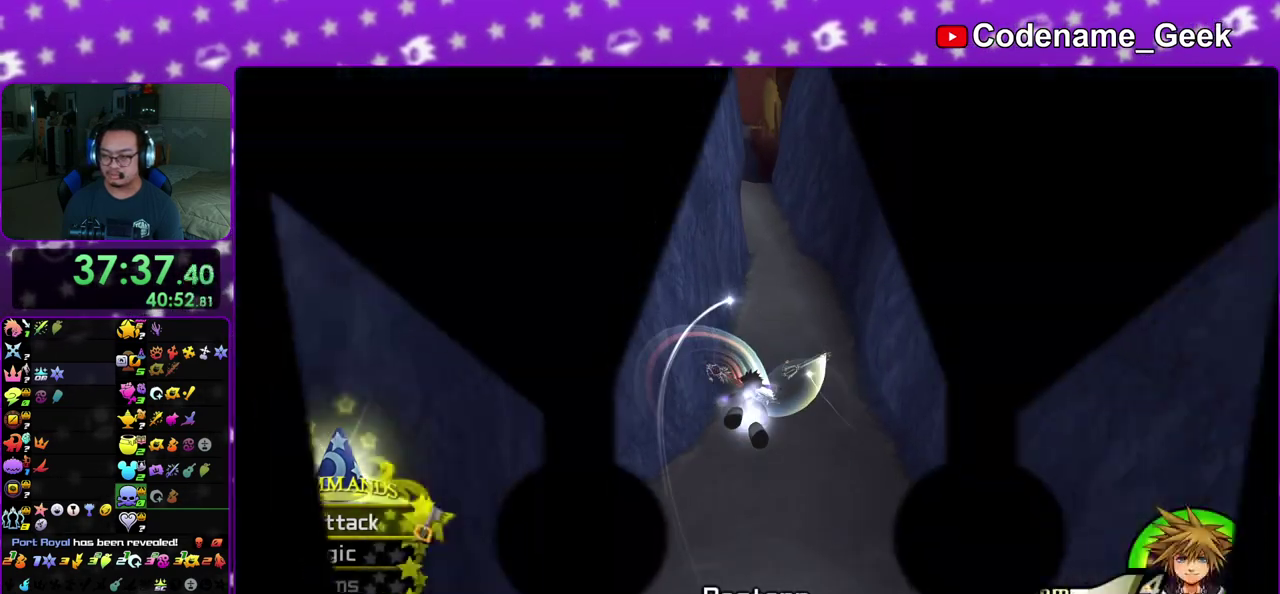
{"dt_ms": 300, "buttons": [], "left_stick": "up-right", "right_stick": "center", "events": [[267, "left_stick", "up-right"]]}
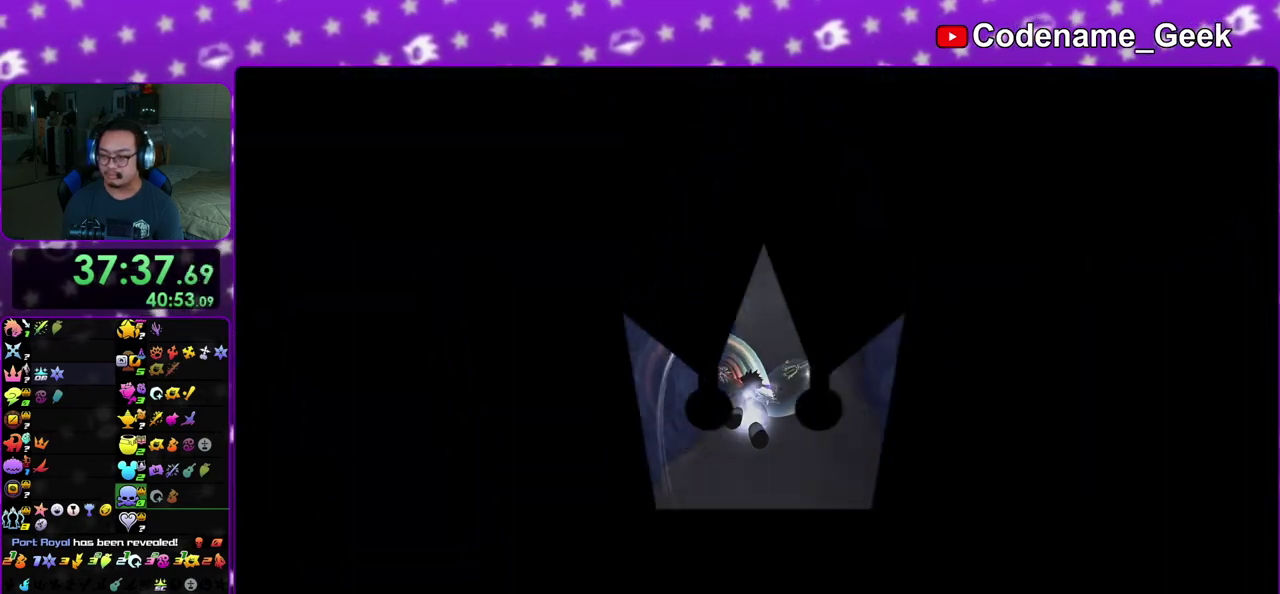
{"dt_ms": 500, "buttons": [], "left_stick": "up-right", "right_stick": "center", "events": []}
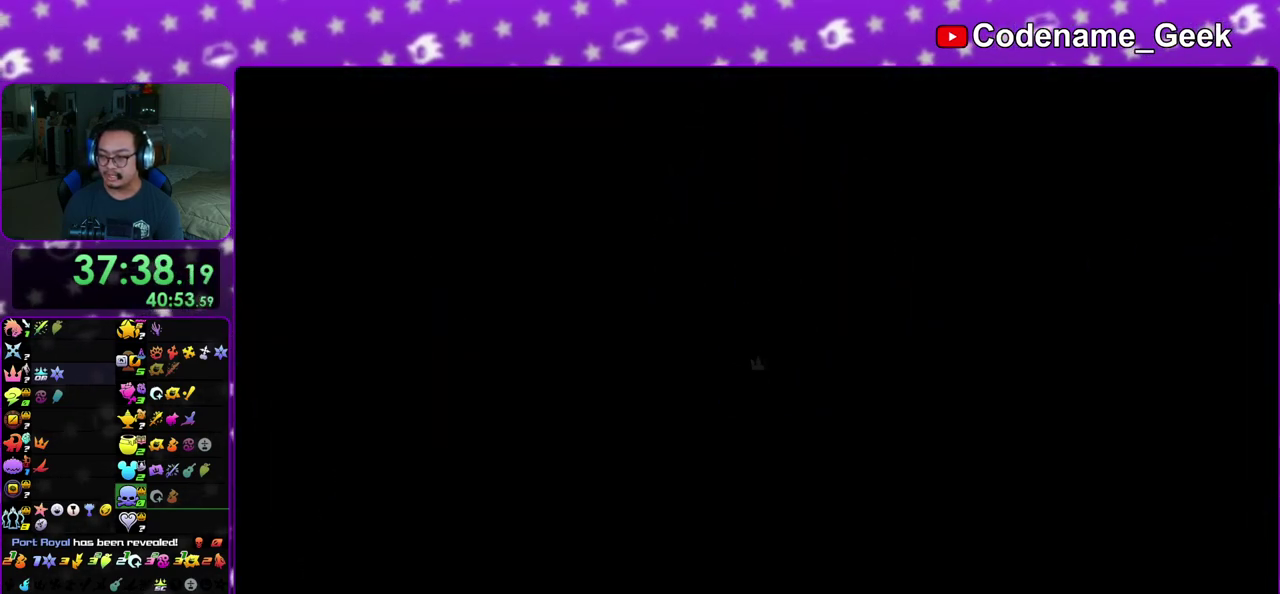
{"dt_ms": 500, "buttons": [], "left_stick": "up-right", "right_stick": "center", "events": [[433, "B", "down"], [483, "B", "up"]]}
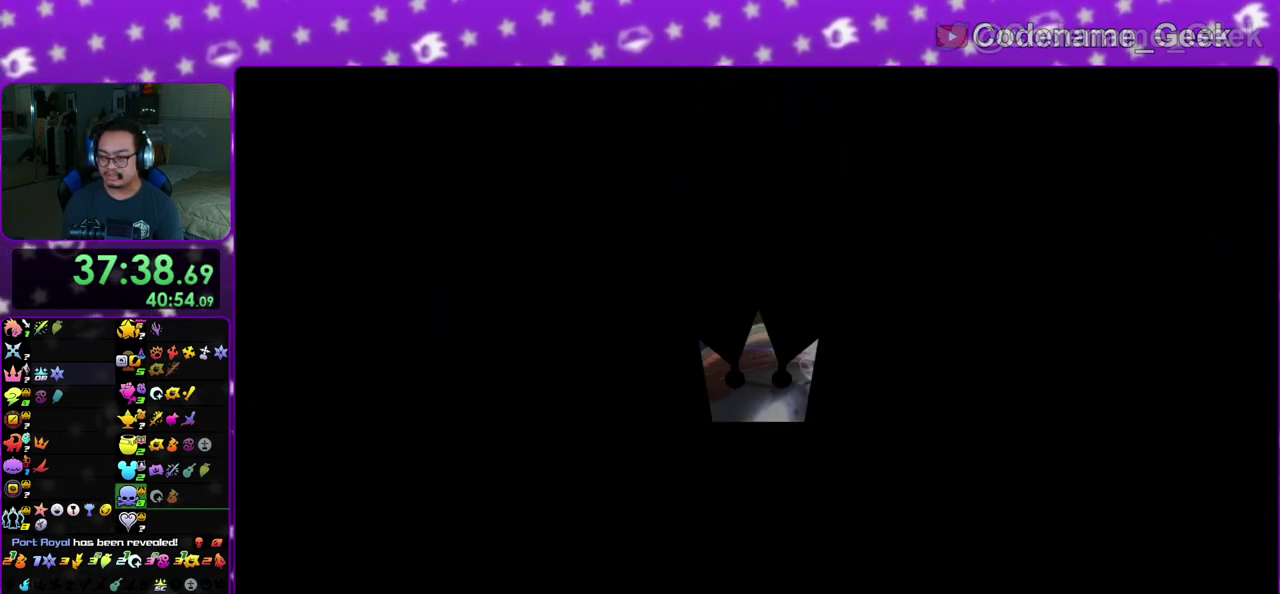
{"dt_ms": 500, "buttons": ["Y"], "left_stick": "up-right", "right_stick": "right", "events": [[50, "B", "down"], [167, "B", "up"], [250, "Y", "down"], [350, "right_stick", "right"]]}
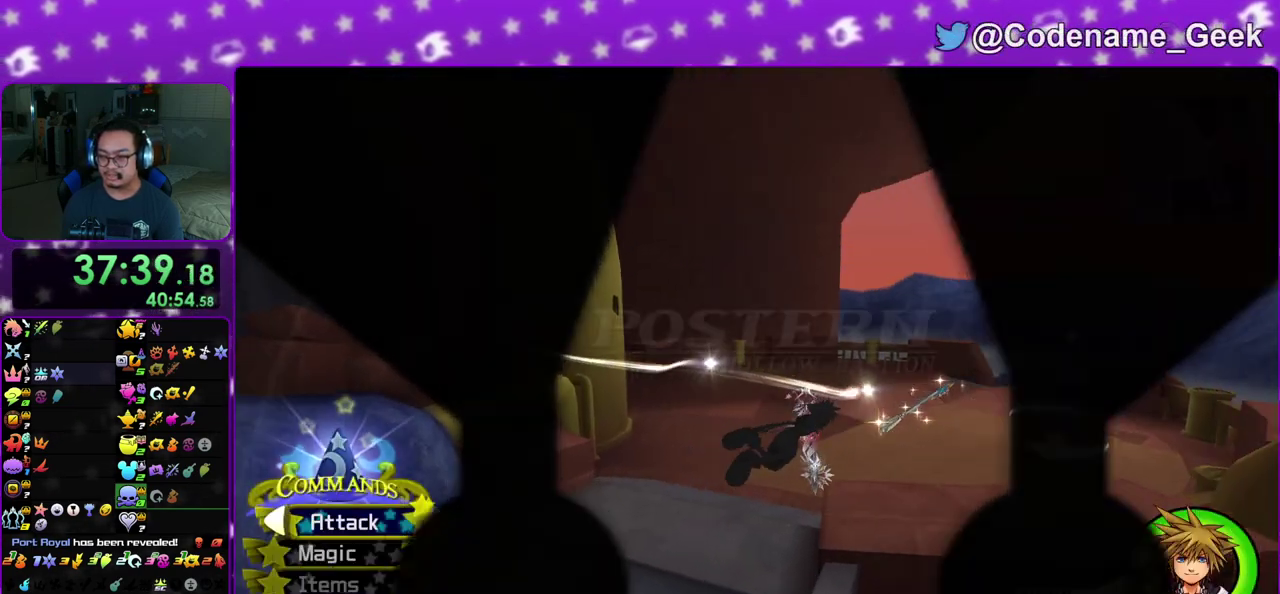
{"dt_ms": 500, "buttons": [], "left_stick": "up", "right_stick": "center", "events": [[200, "right_stick", "center"], [283, "Y", "up"], [383, "left_stick", "up"]]}
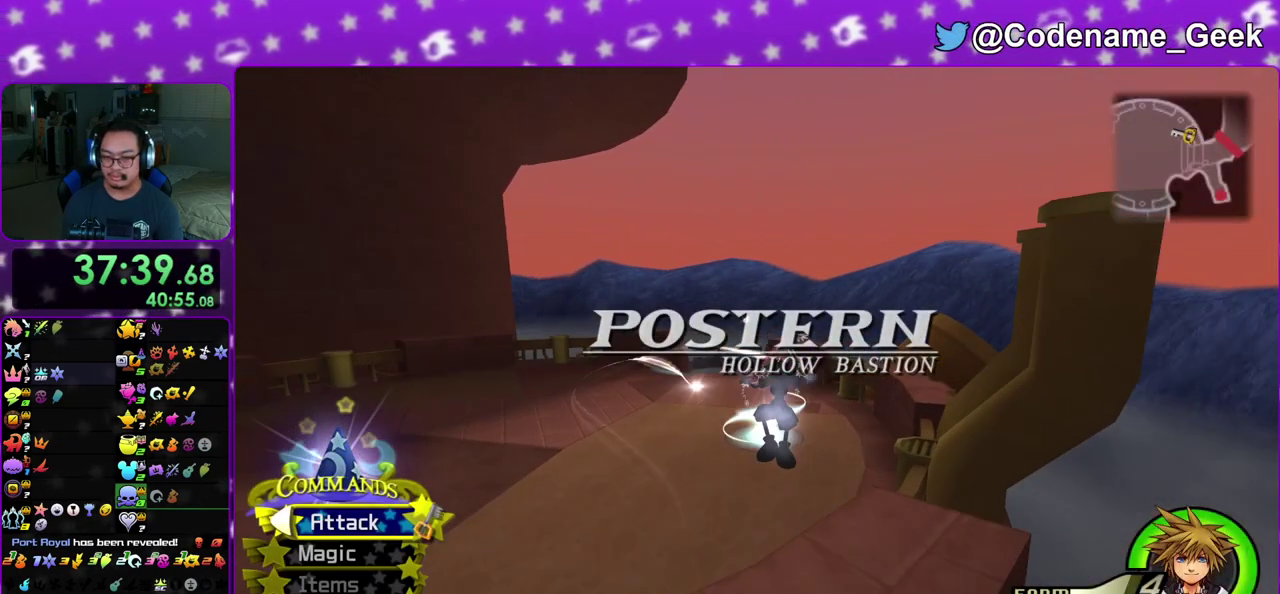
{"dt_ms": 400, "buttons": [], "left_stick": "up", "right_stick": "down", "events": [[33, "left_stick", "up-left"], [67, "right_stick", "down"], [167, "left_stick", "up"], [167, "right_stick", "center"], [250, "right_stick", "down"]]}
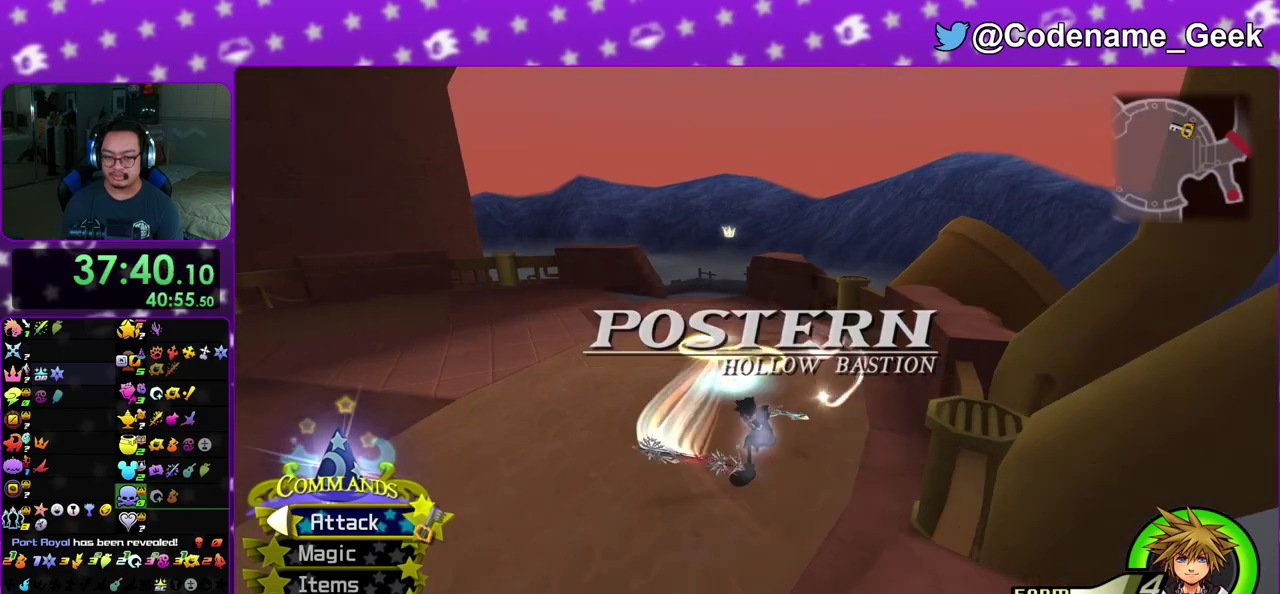
{"dt_ms": 800, "buttons": [], "left_stick": "center", "right_stick": "center", "events": [[317, "left_stick", "down-left"], [417, "X", "down"], [467, "left_stick", "down"], [533, "X", "up"], [633, "X", "down"], [700, "left_stick", "center"], [717, "X", "up"], [750, "right_stick", "center"]]}